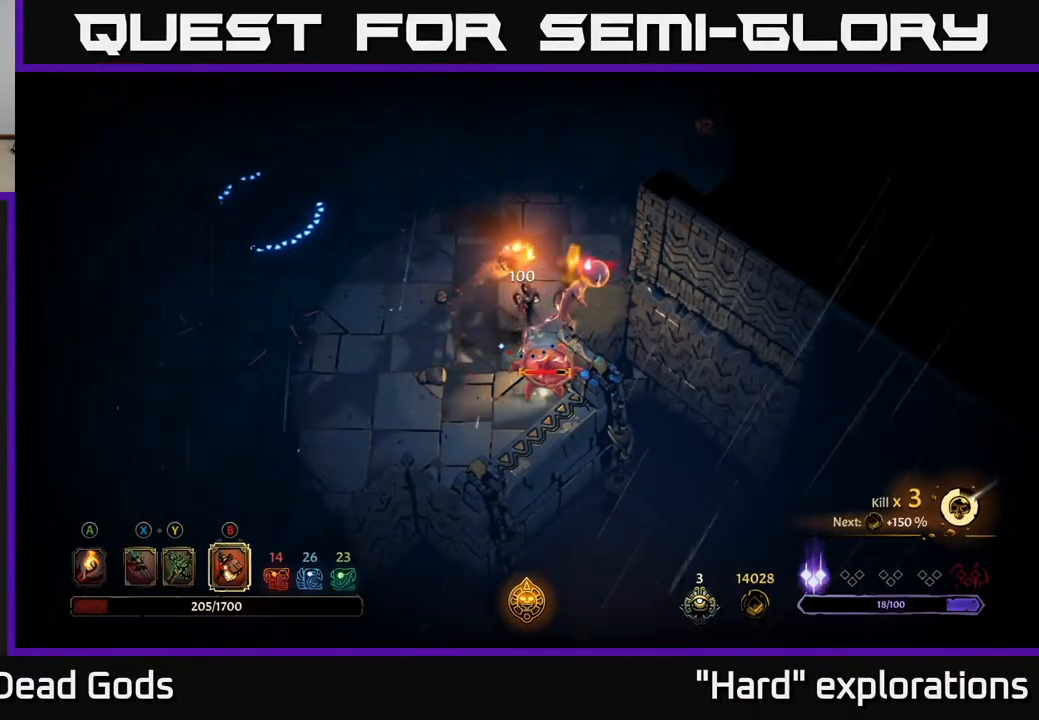
Gameplay with a controller (Xbox layout); each line is a JSON object with the inputs held at the frame after it. "events" lists button and stick changes between this image and that frame as [ms after this image, input, new state], when the widget could be followed in between.
{"buttons": [], "left_stick": "down-right", "right_stick": "center", "events": []}
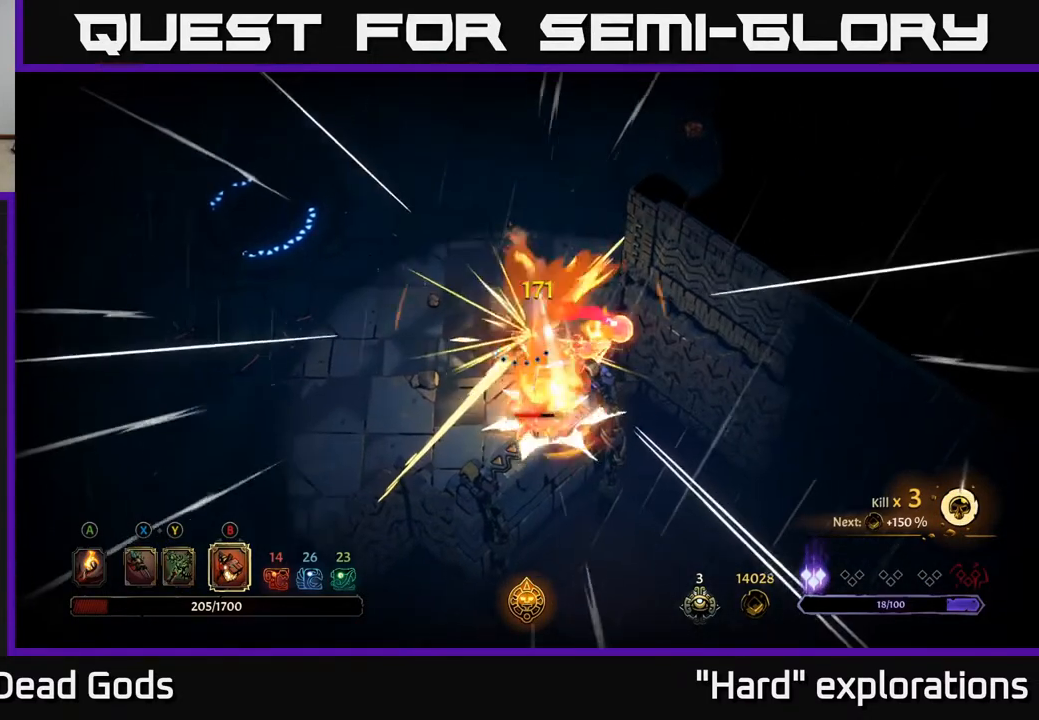
{"buttons": ["X"], "left_stick": "down-left", "right_stick": "center", "events": [[33, "left_stick", "center"], [417, "X", "down"], [467, "left_stick", "down-left"]]}
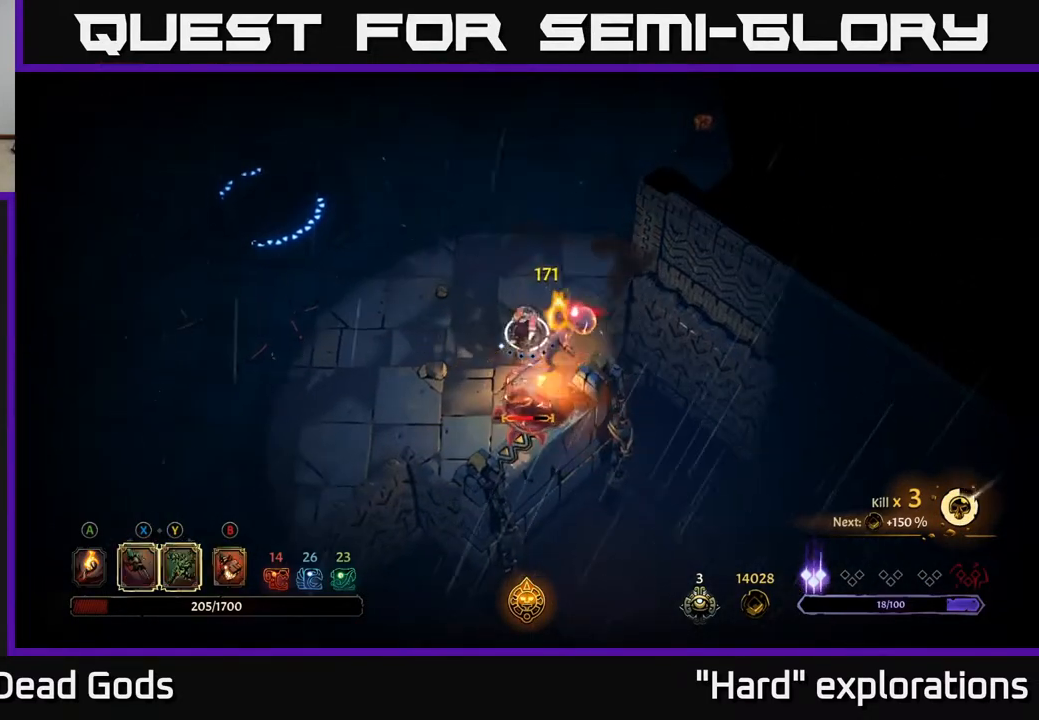
{"buttons": [], "left_stick": "down", "right_stick": "center", "events": [[17, "X", "up"], [17, "left_stick", "down"], [133, "X", "down"], [217, "X", "up"], [333, "X", "down"], [433, "X", "up"]]}
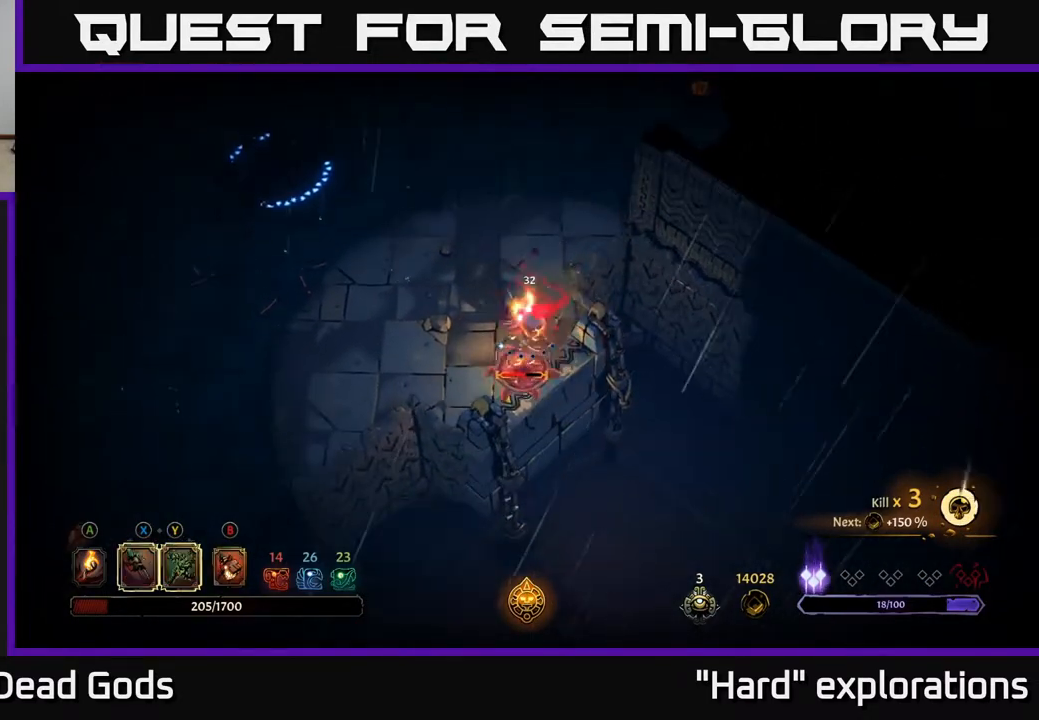
{"buttons": [], "left_stick": "center", "right_stick": "center", "events": [[33, "X", "down"], [167, "X", "up"], [200, "left_stick", "center"], [267, "X", "down"], [400, "X", "up"]]}
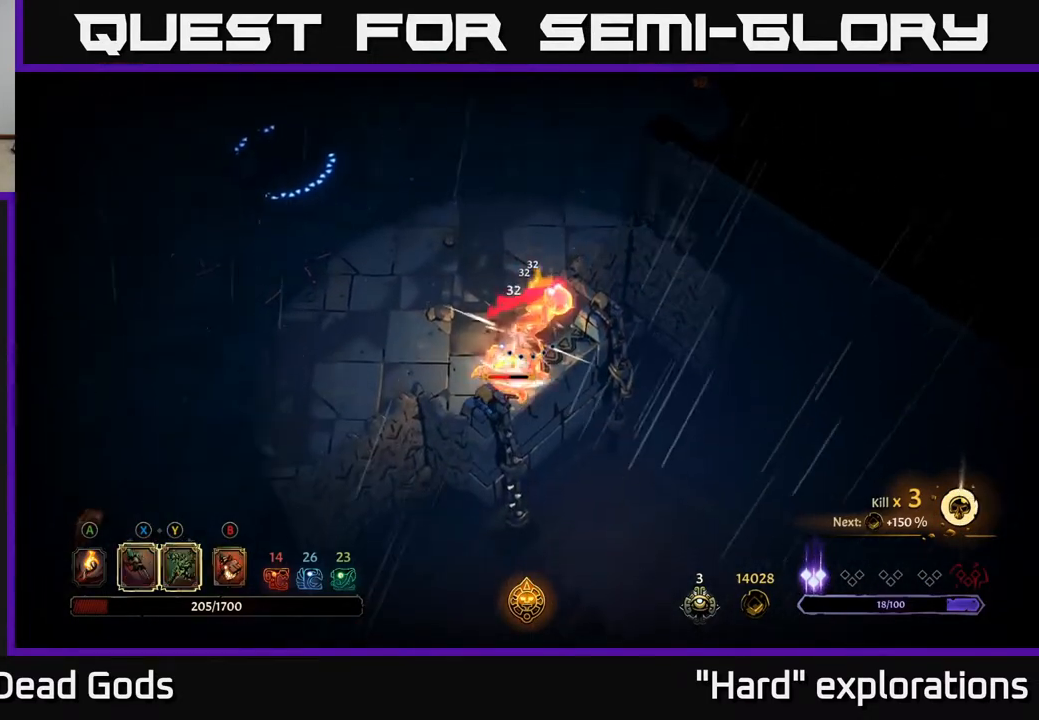
{"buttons": [], "left_stick": "center", "right_stick": "center", "events": [[83, "X", "down"], [183, "X", "up"]]}
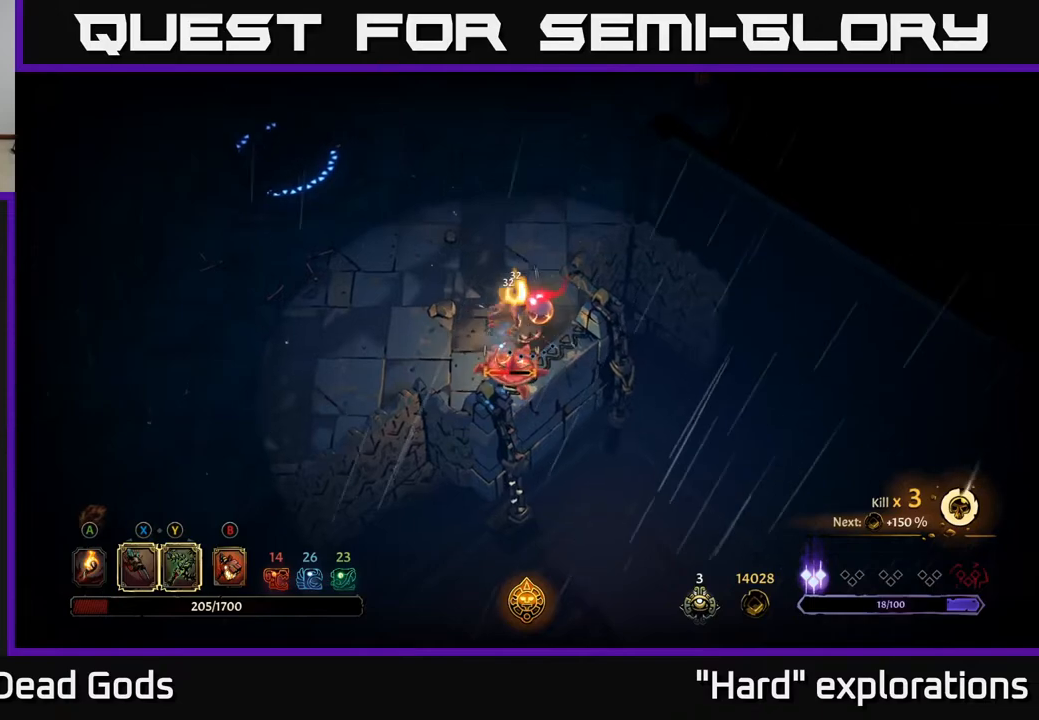
{"buttons": [], "left_stick": "up-left", "right_stick": "center", "events": [[167, "left_stick", "up-left"]]}
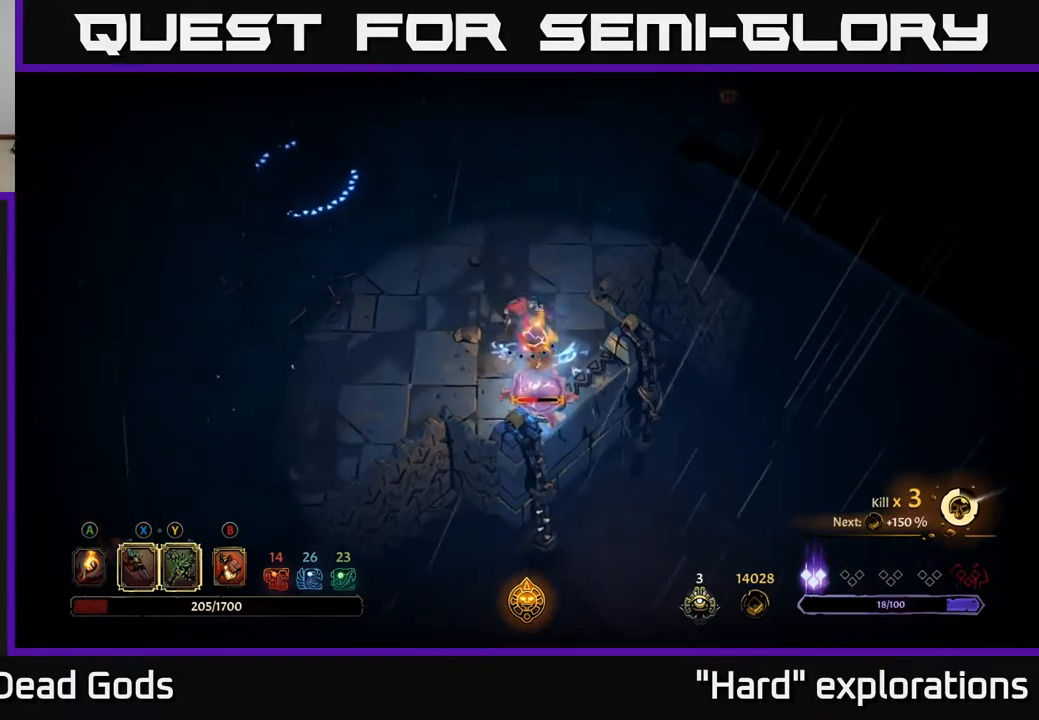
{"buttons": [], "left_stick": "up-left", "right_stick": "center", "events": []}
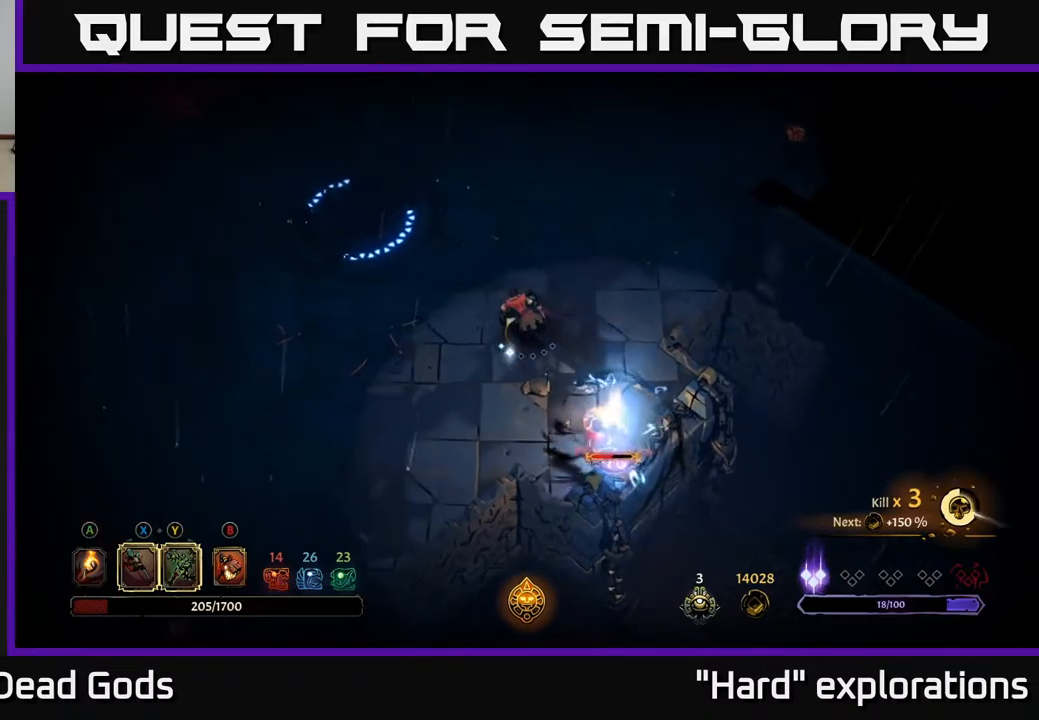
{"buttons": [], "left_stick": "left", "right_stick": "center", "events": [[367, "left_stick", "left"], [467, "B", "down"], [483, "B", "up"]]}
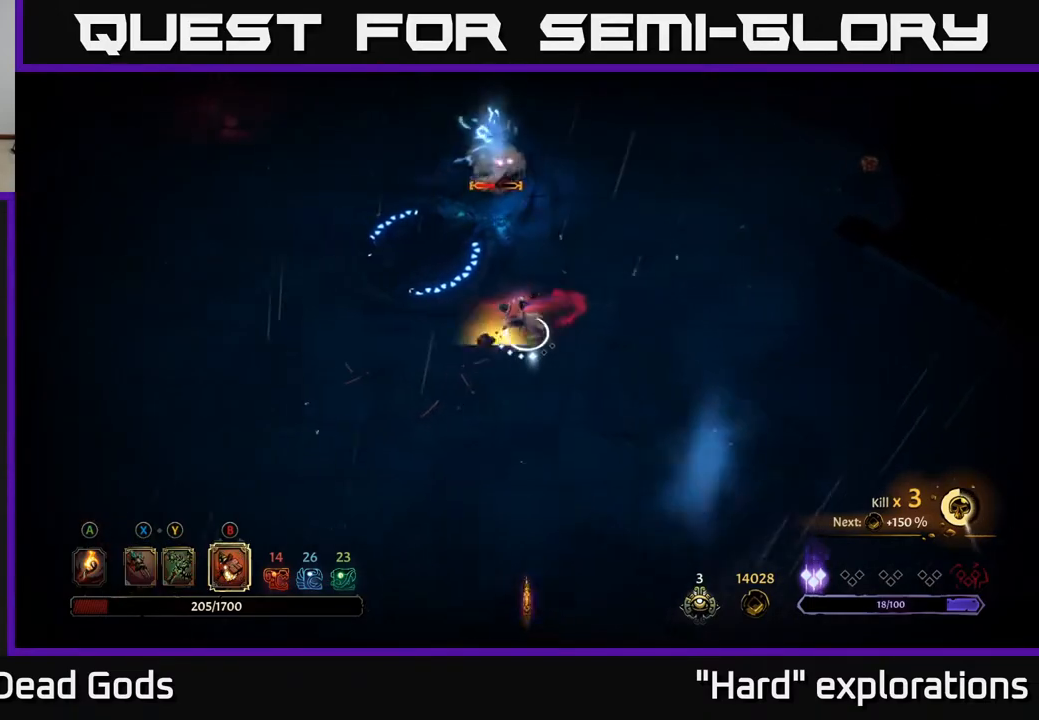
{"buttons": [], "left_stick": "up-right", "right_stick": "center", "events": [[167, "left_stick", "up"], [217, "left_stick", "up-right"]]}
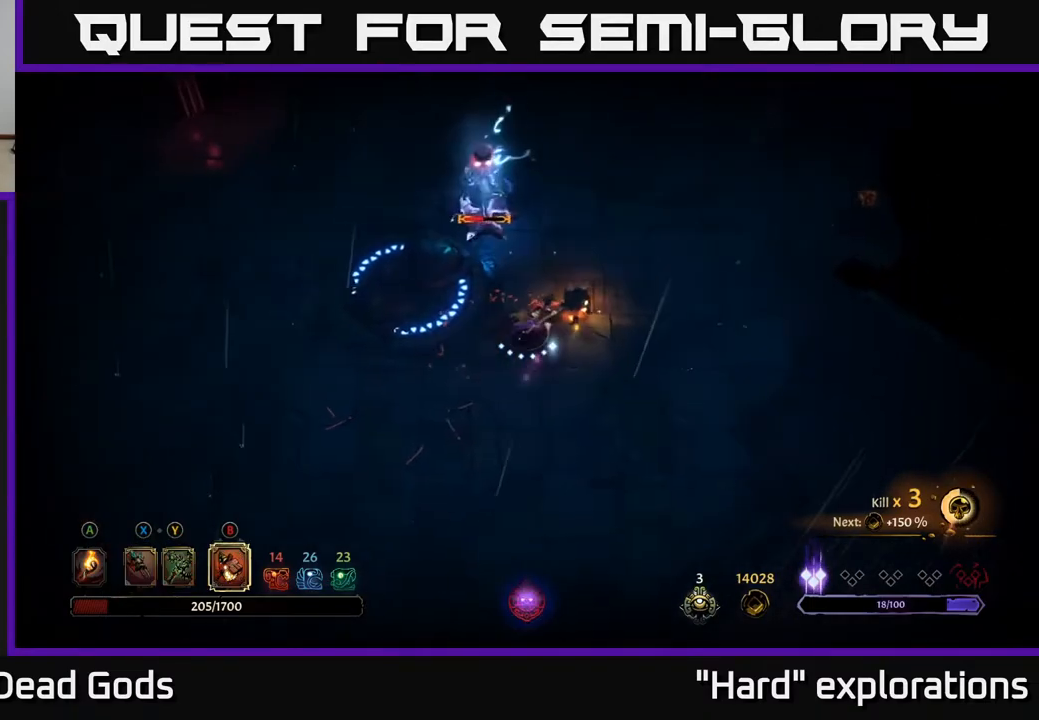
{"buttons": [], "left_stick": "right", "right_stick": "center", "events": [[33, "left_stick", "right"]]}
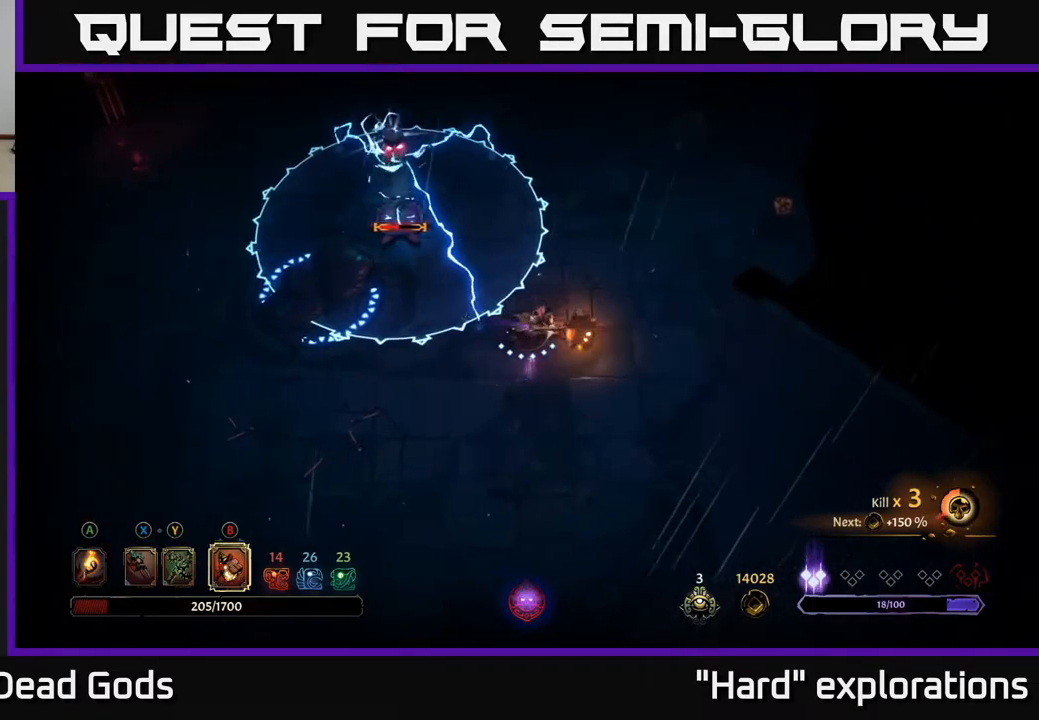
{"buttons": ["Y"], "left_stick": "up", "right_stick": "center", "events": [[83, "Y", "down"], [150, "left_stick", "up"], [233, "left_stick", "up-left"], [483, "left_stick", "up"]]}
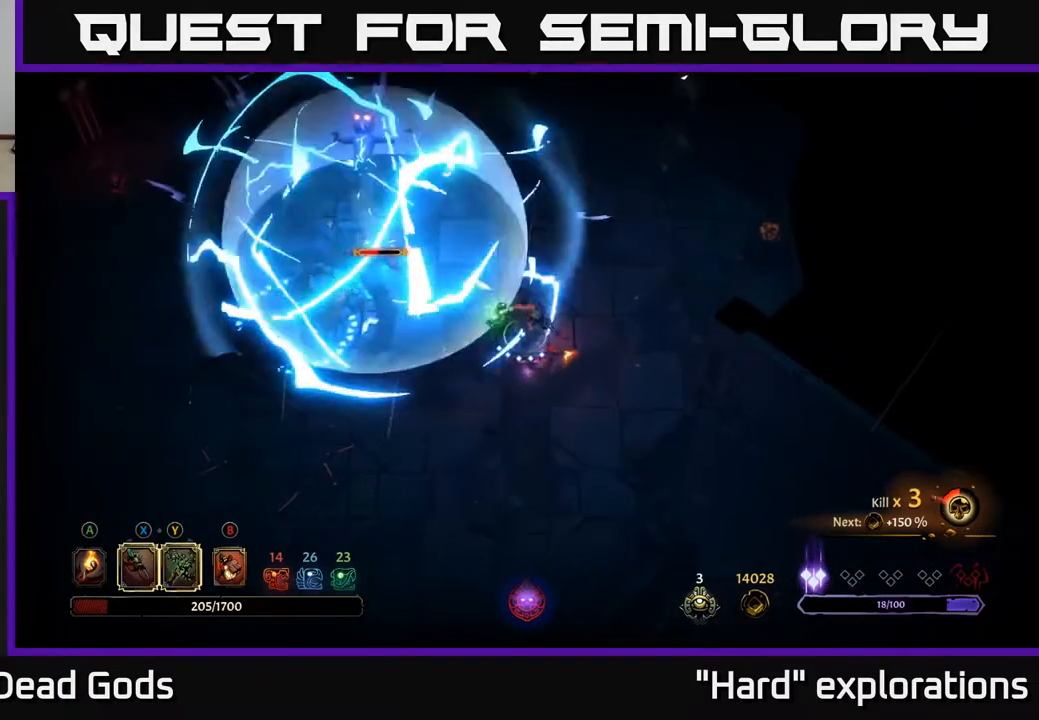
{"buttons": [], "left_stick": "up-left", "right_stick": "center", "events": [[17, "left_stick", "up-left"], [50, "left_stick", "right"], [217, "left_stick", "up-left"], [267, "Y", "up"]]}
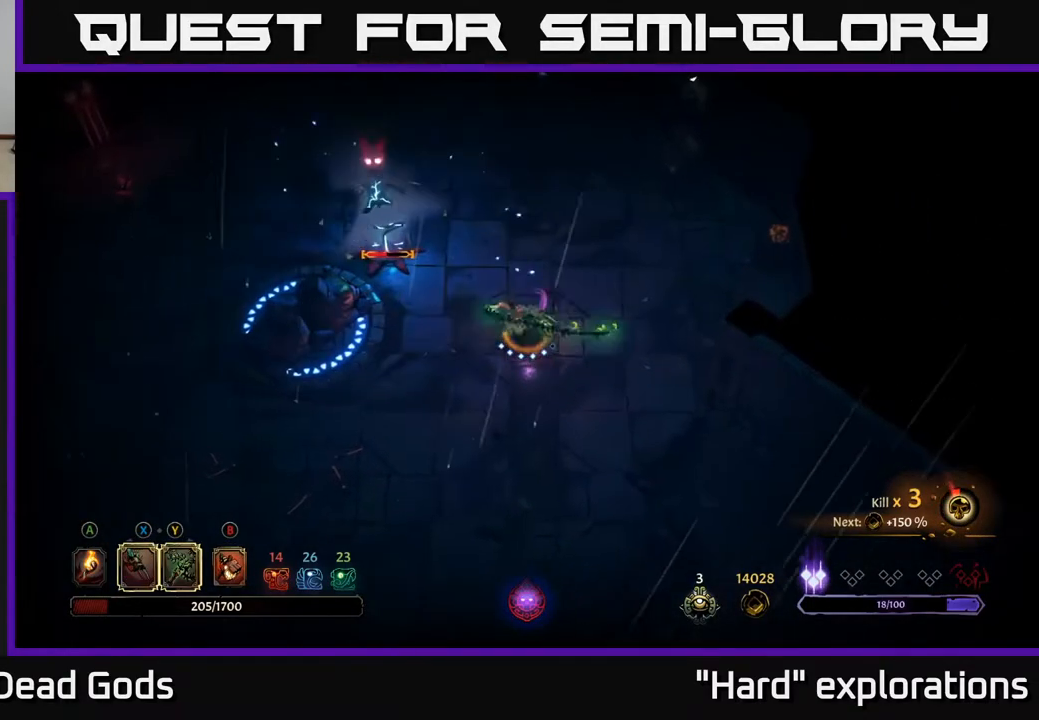
{"buttons": ["X"], "left_stick": "up-left", "right_stick": "center", "events": [[67, "left_stick", "center"], [300, "left_stick", "up"], [417, "X", "down"], [483, "left_stick", "up-left"]]}
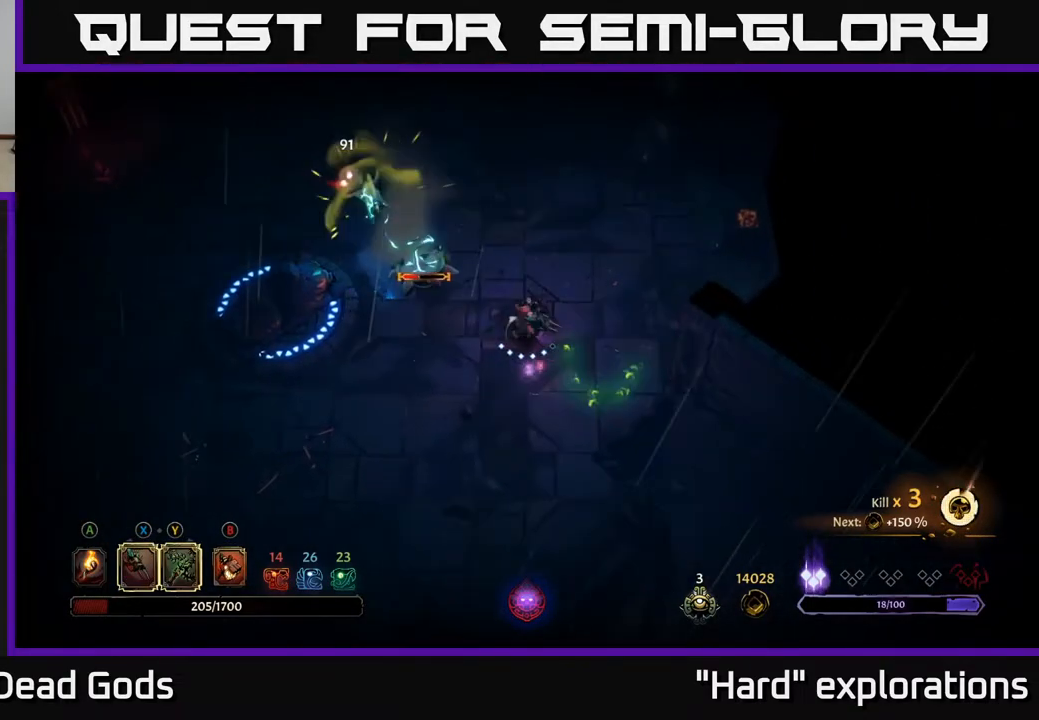
{"buttons": ["X"], "left_stick": "up-left", "right_stick": "center", "events": [[33, "X", "up"], [250, "X", "down"], [383, "X", "up"], [483, "X", "down"]]}
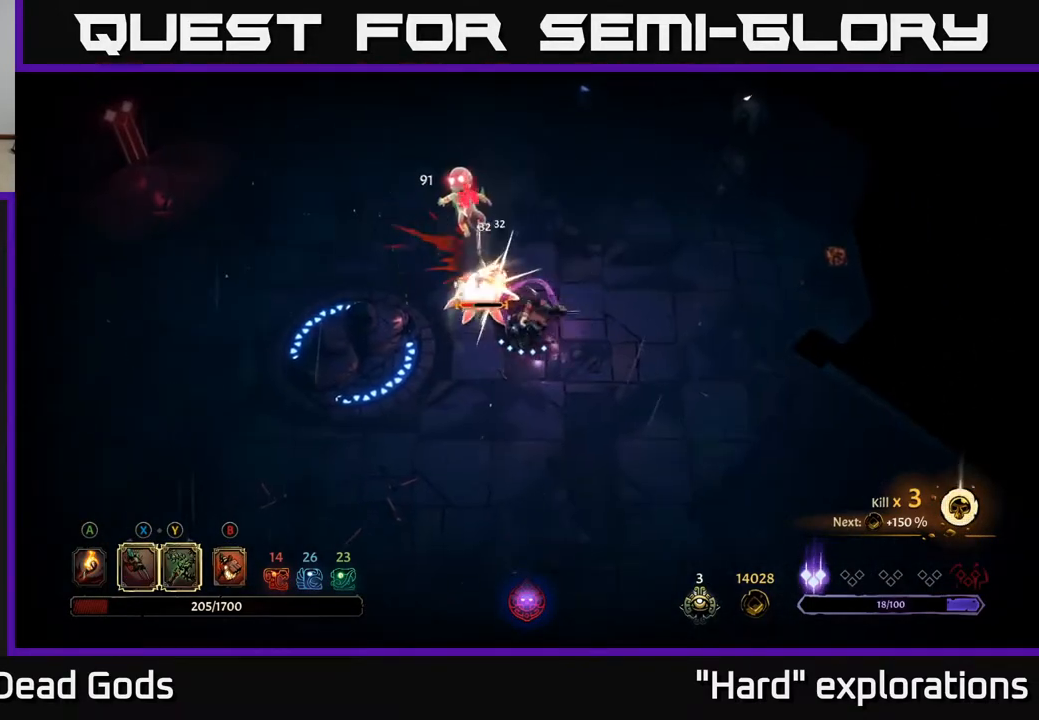
{"buttons": [], "left_stick": "up-left", "right_stick": "center", "events": [[117, "X", "up"], [250, "B", "down"], [333, "B", "up"], [433, "B", "down"], [500, "B", "up"]]}
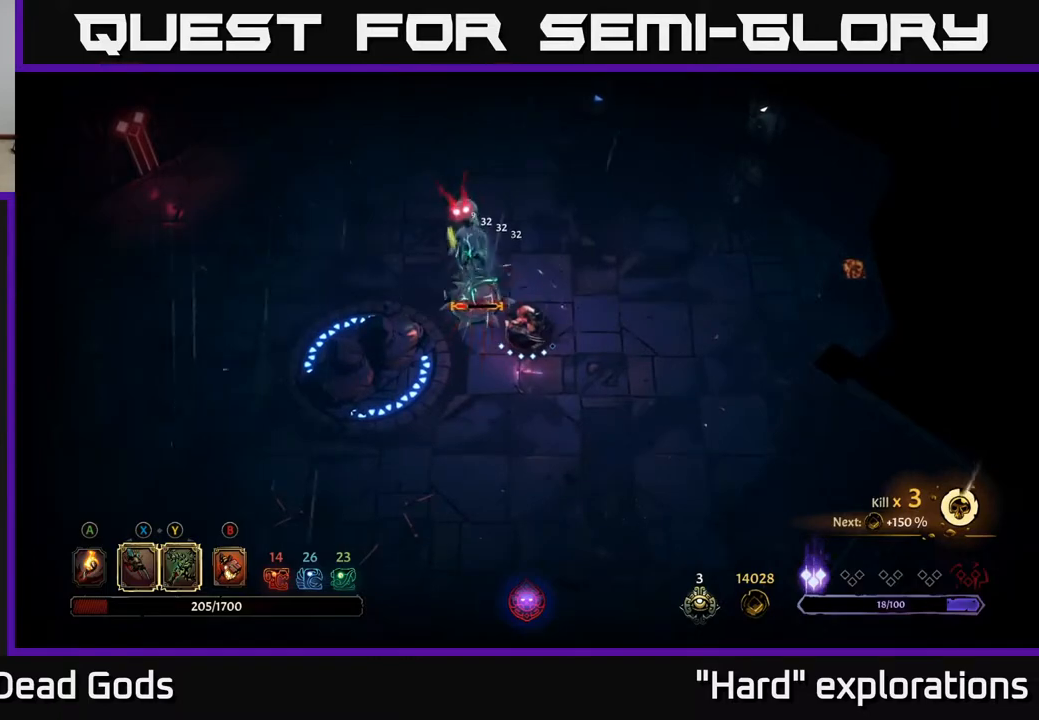
{"buttons": [], "left_stick": "up-left", "right_stick": "center", "events": [[83, "B", "down"], [133, "B", "up"], [217, "B", "down"], [283, "B", "up"]]}
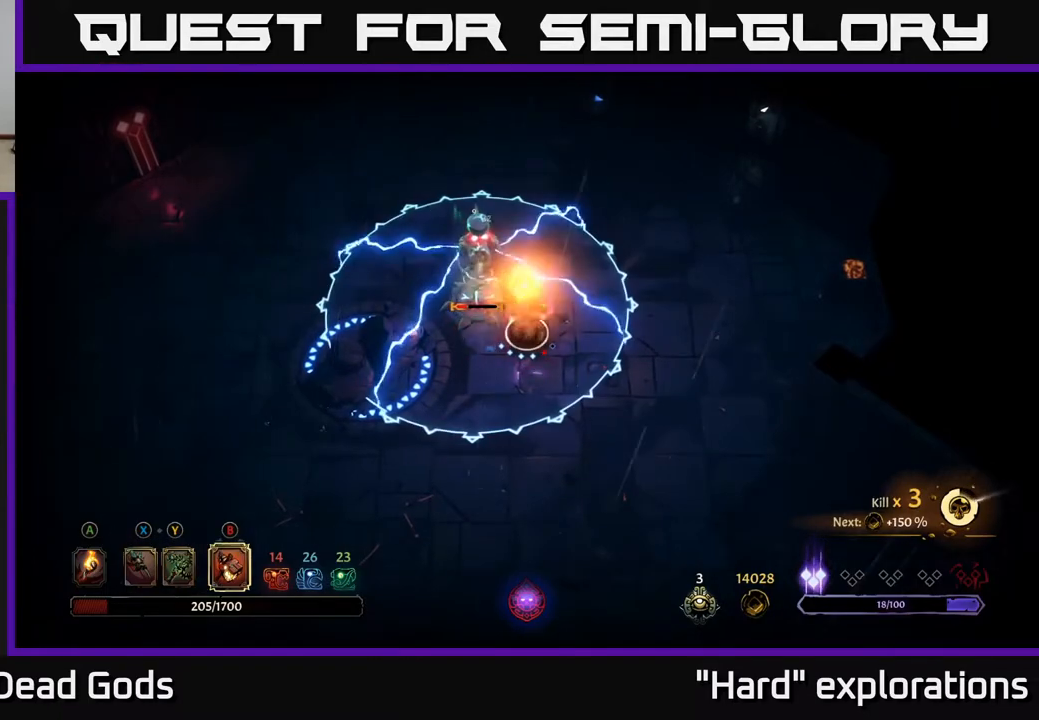
{"buttons": [], "left_stick": "down-right", "right_stick": "center", "events": [[17, "left_stick", "center"], [500, "left_stick", "down-right"]]}
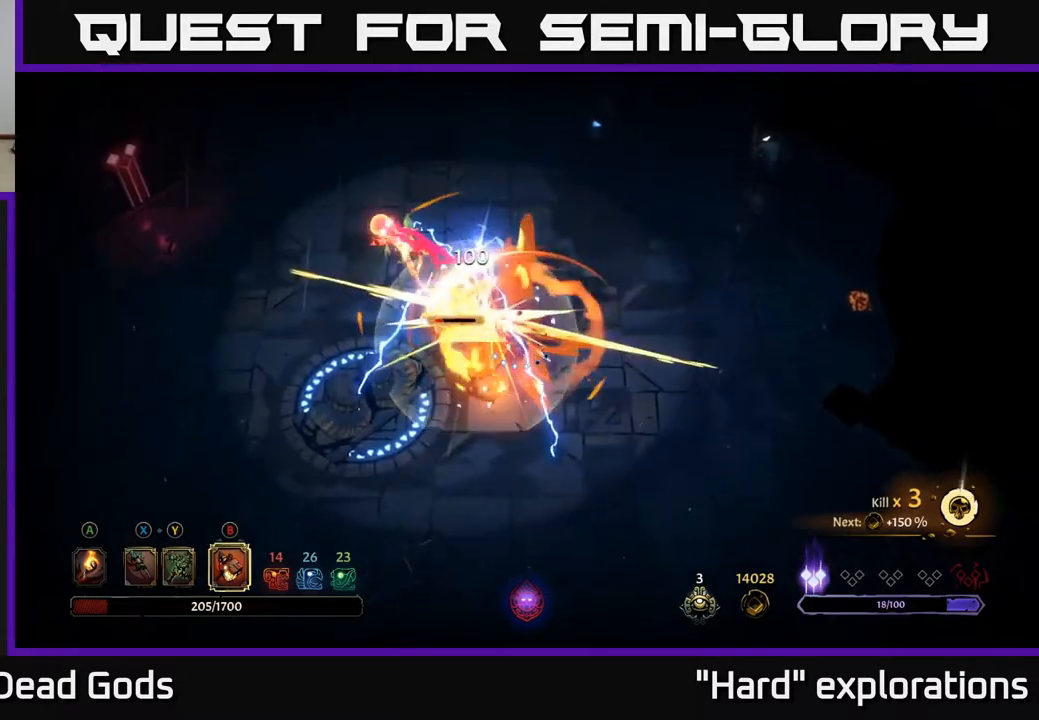
{"buttons": [], "left_stick": "right", "right_stick": "center", "events": [[67, "R2", "down"], [167, "R2", "up"], [217, "R1", "down"], [217, "R2", "down"], [267, "R1", "up"], [300, "R2", "up"], [417, "left_stick", "right"]]}
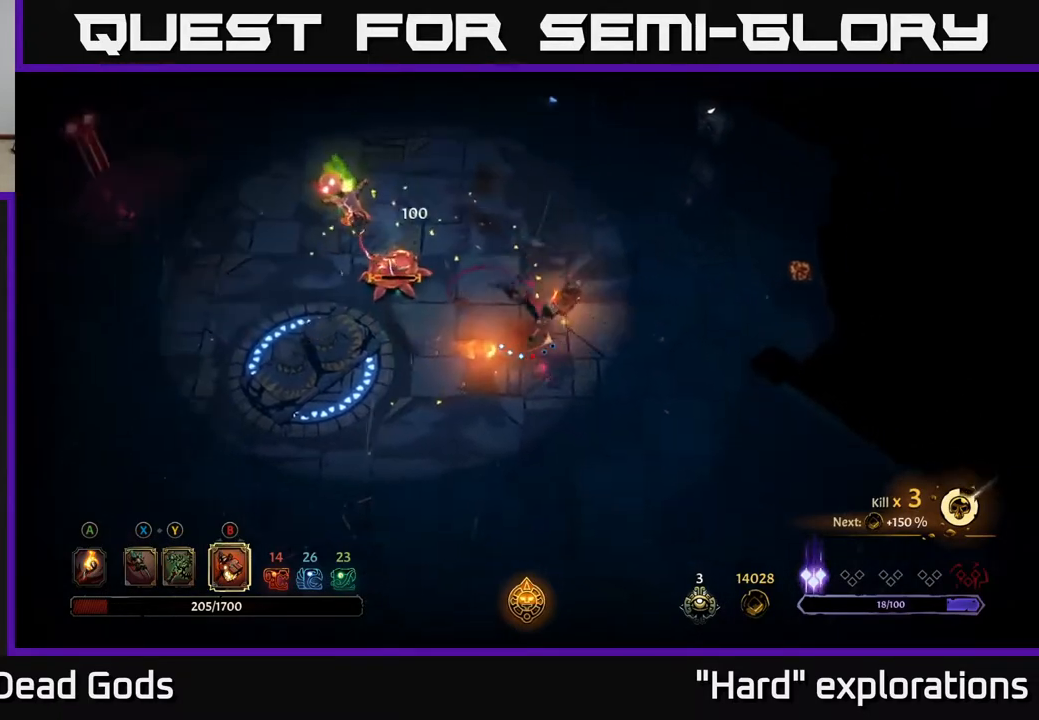
{"buttons": [], "left_stick": "up-left", "right_stick": "center", "events": [[17, "left_stick", "up-left"], [83, "B", "down"], [150, "B", "up"]]}
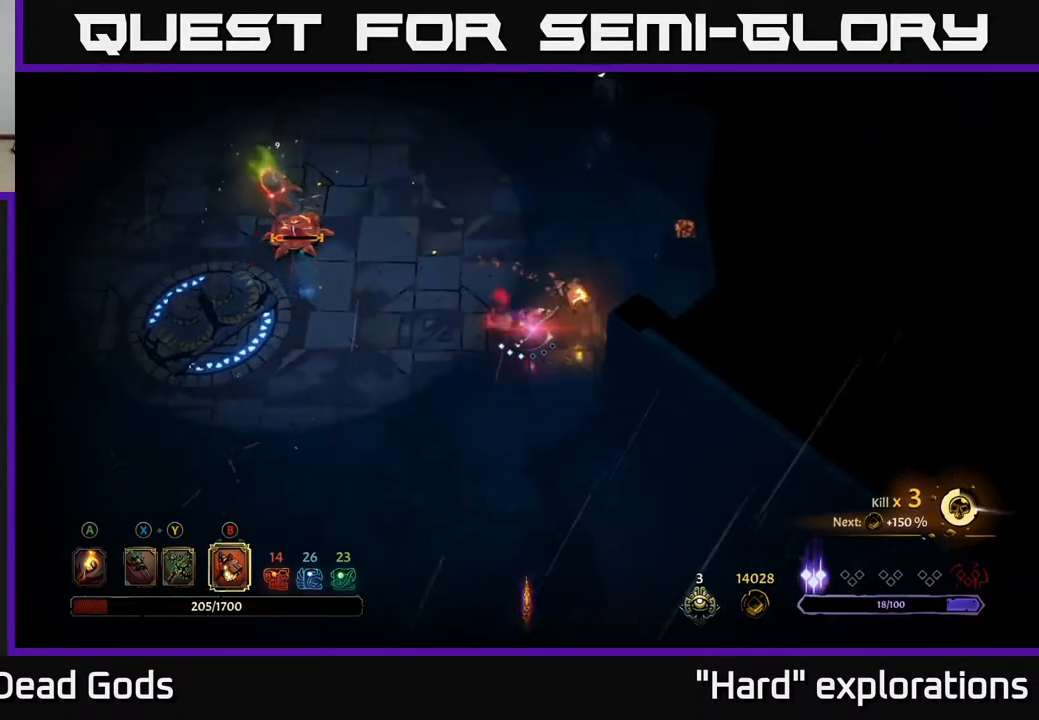
{"buttons": [], "left_stick": "up", "right_stick": "center", "events": [[17, "left_stick", "center"], [367, "left_stick", "right"], [500, "left_stick", "up"]]}
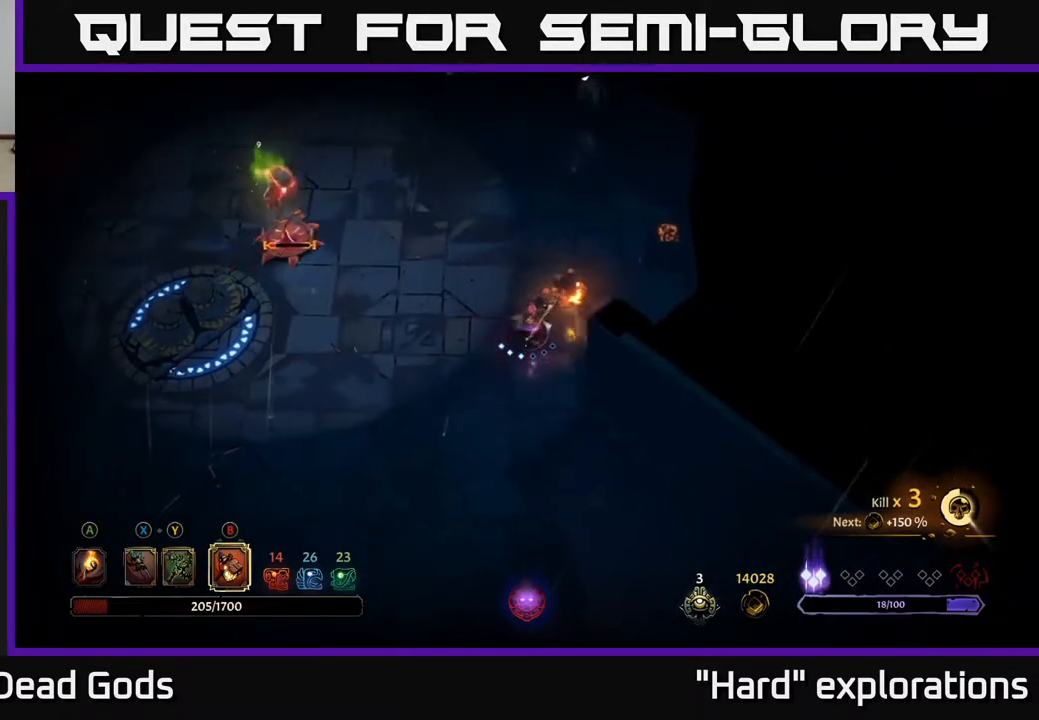
{"buttons": [], "left_stick": "left", "right_stick": "center", "events": [[33, "left_stick", "up-left"], [350, "B", "down"], [450, "B", "up"], [500, "left_stick", "left"]]}
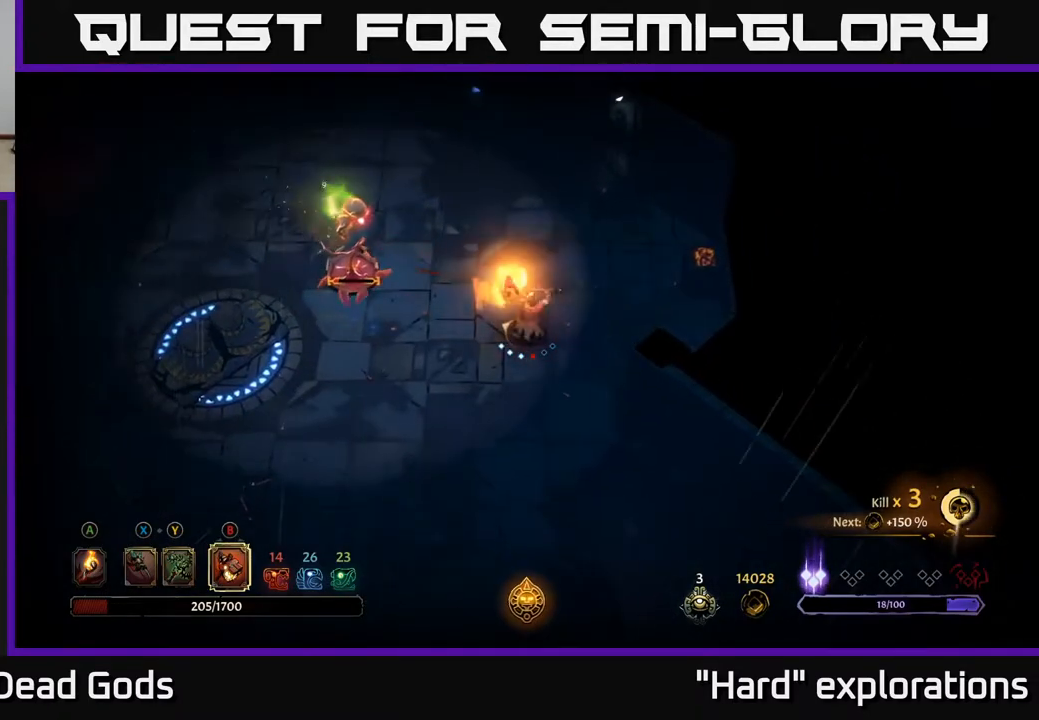
{"buttons": [], "left_stick": "up-left", "right_stick": "center", "events": [[433, "left_stick", "up-left"]]}
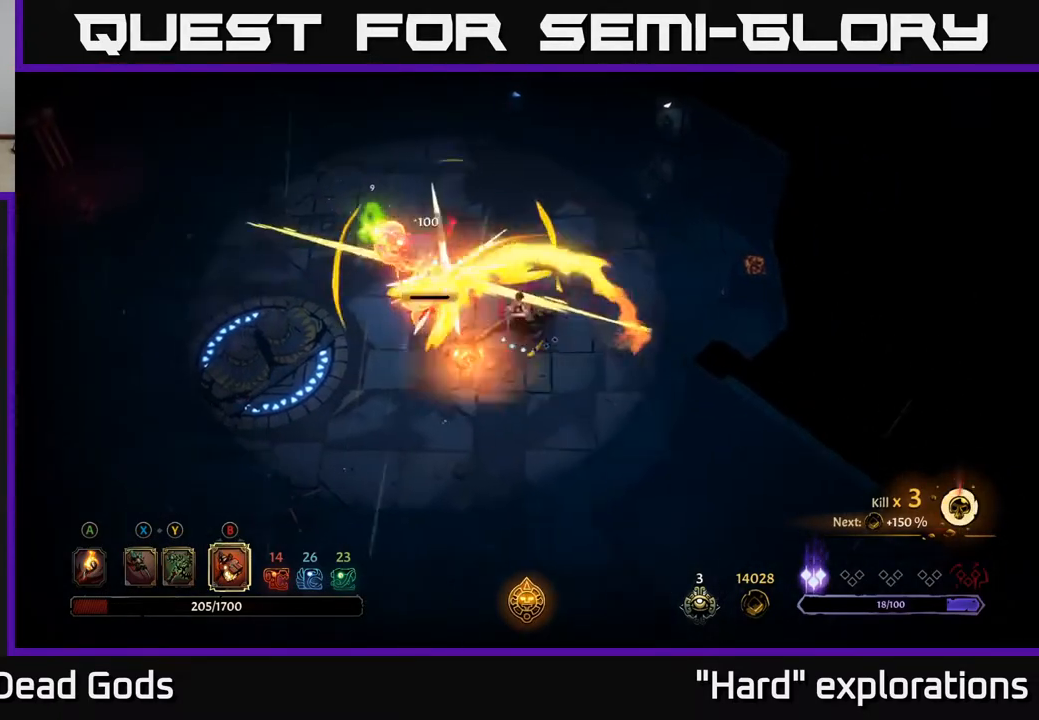
{"buttons": [], "left_stick": "left", "right_stick": "center", "events": [[67, "left_stick", "center"], [267, "left_stick", "left"], [383, "B", "down"], [450, "B", "up"]]}
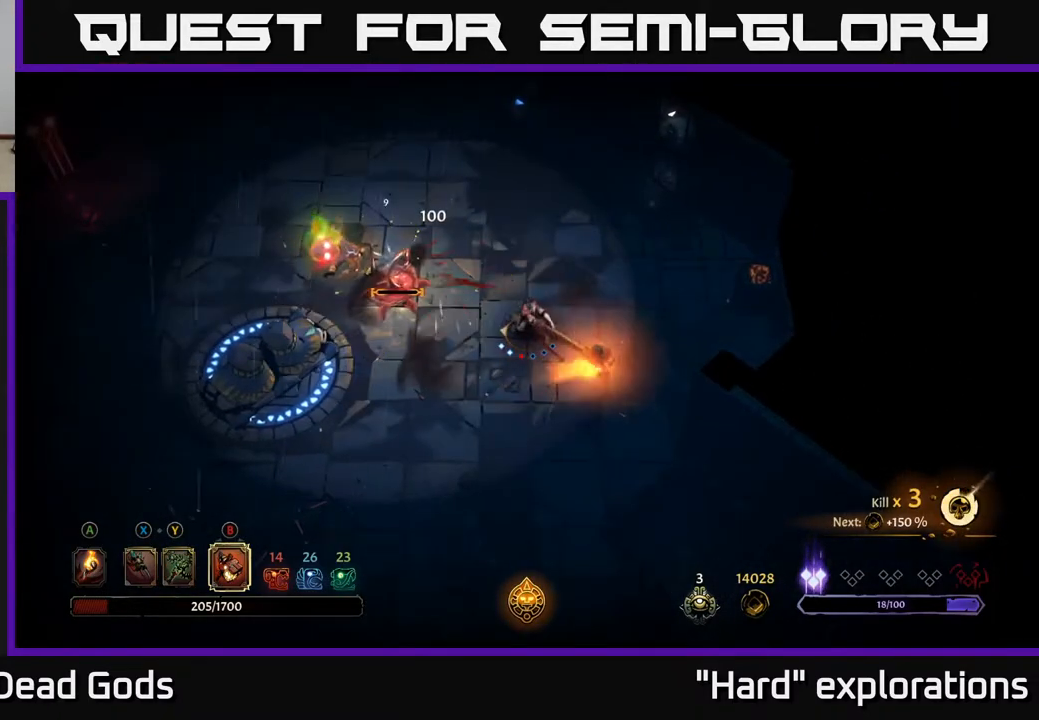
{"buttons": [], "left_stick": "center", "right_stick": "center", "events": [[300, "left_stick", "center"]]}
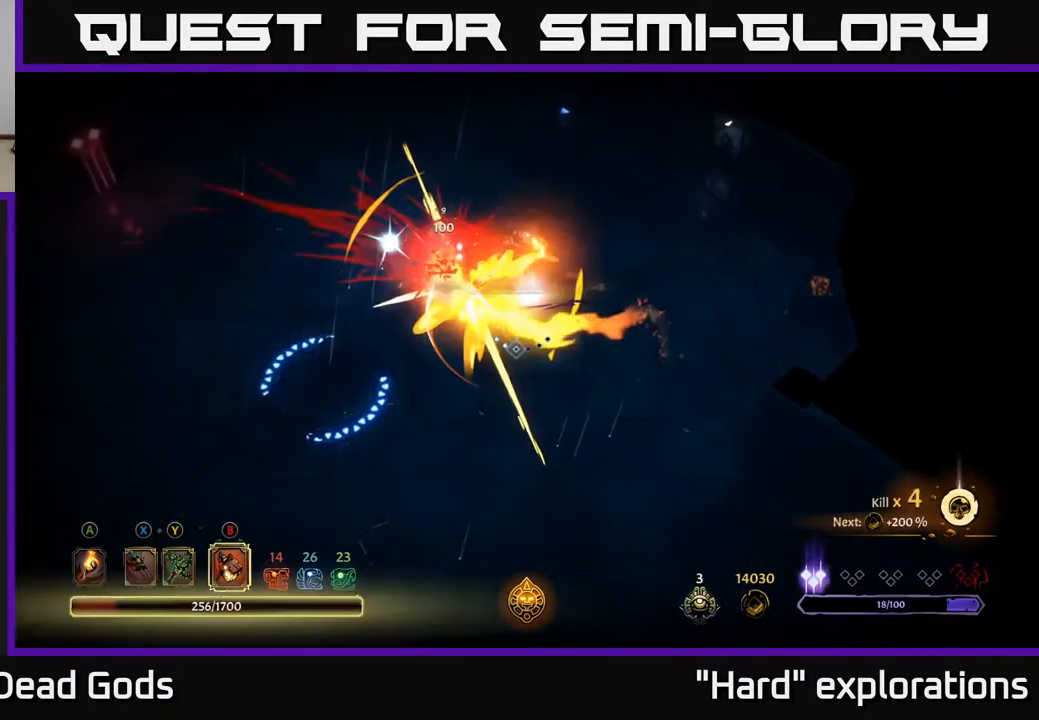
{"buttons": [], "left_stick": "center", "right_stick": "center", "events": []}
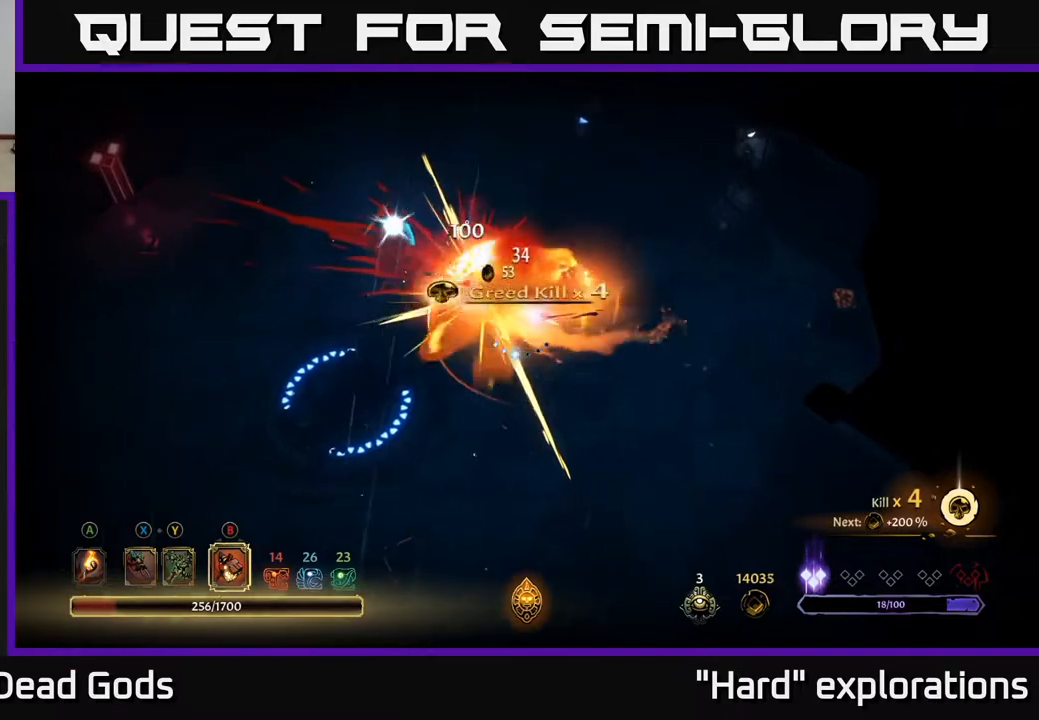
{"buttons": [], "left_stick": "right", "right_stick": "center", "events": [[183, "left_stick", "up"], [417, "left_stick", "right"]]}
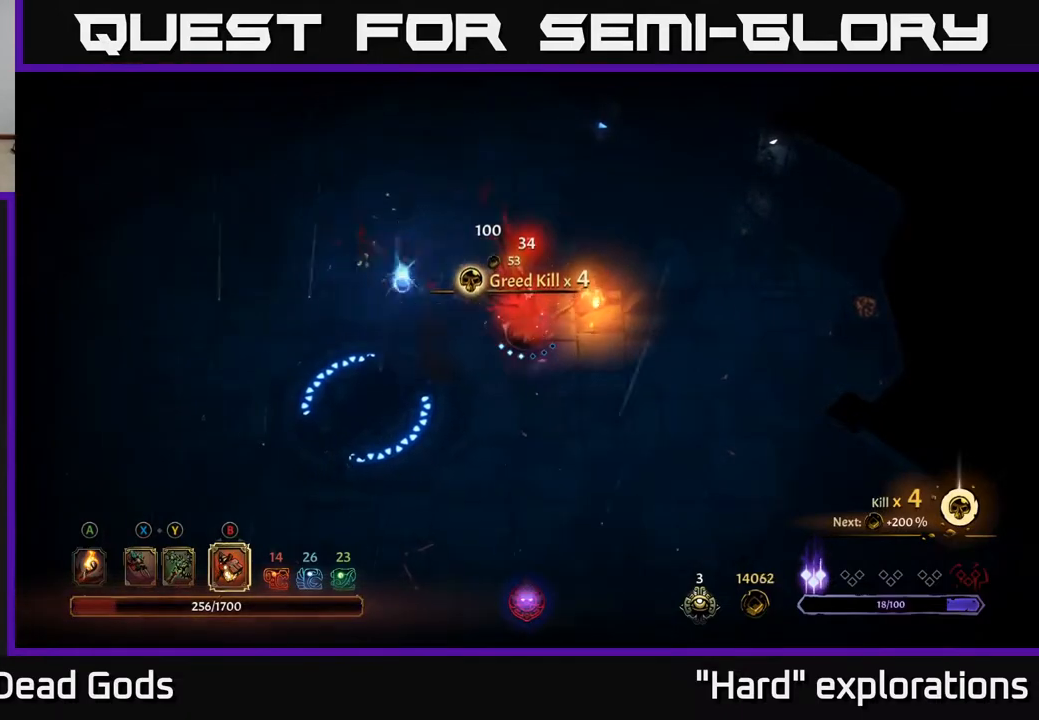
{"buttons": [], "left_stick": "left", "right_stick": "center", "events": [[50, "A", "down"], [83, "left_stick", "up-left"], [133, "A", "up"], [467, "left_stick", "left"]]}
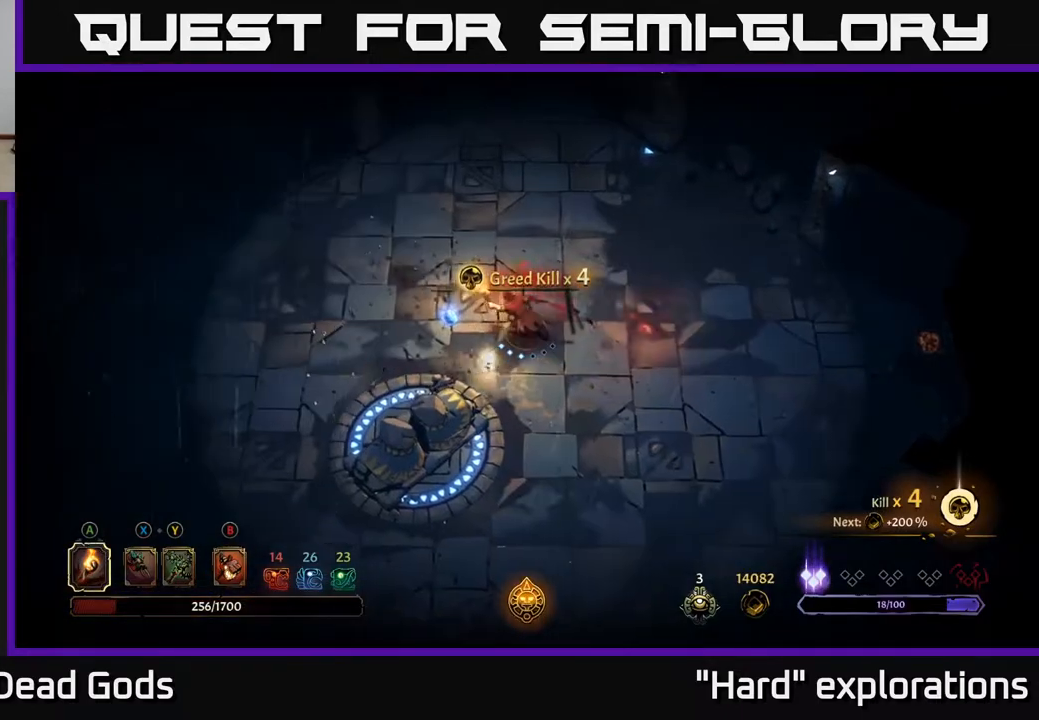
{"buttons": [], "left_stick": "up", "right_stick": "center", "events": [[233, "left_stick", "up-left"], [383, "left_stick", "up"]]}